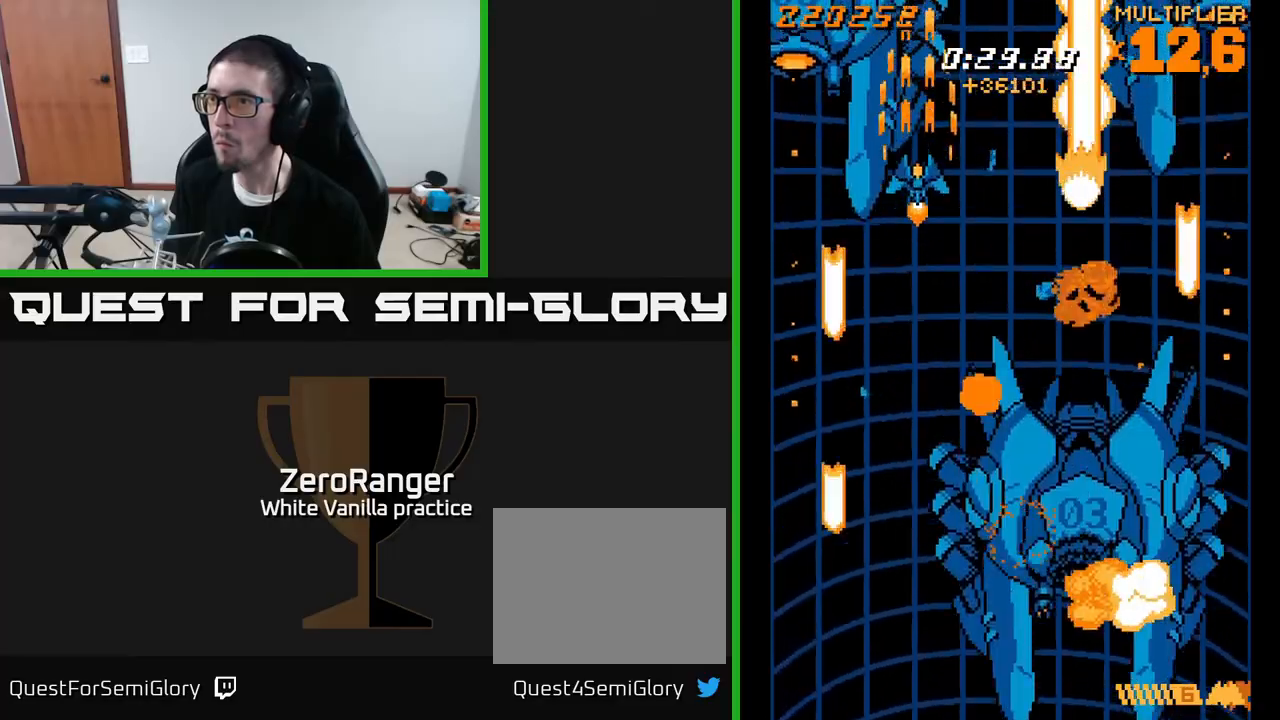
Gameplay with a controller (Xbox layout); each line is a JSON object with the inputs held at the frame after it. "events" lists button and stick changes between this image and that frame as [ms after this image, input, new state], when the widget could be followed in between. Not read: left_stick.
{"buttons": ["X", "DPAD_DOWN"], "right_stick": "center", "events": [[133, "X", "down"], [183, "A", "up"], [233, "DPAD_LEFT", "down"], [383, "DPAD_UP", "up"], [433, "DPAD_DOWN", "down"], [467, "DPAD_LEFT", "up"]]}
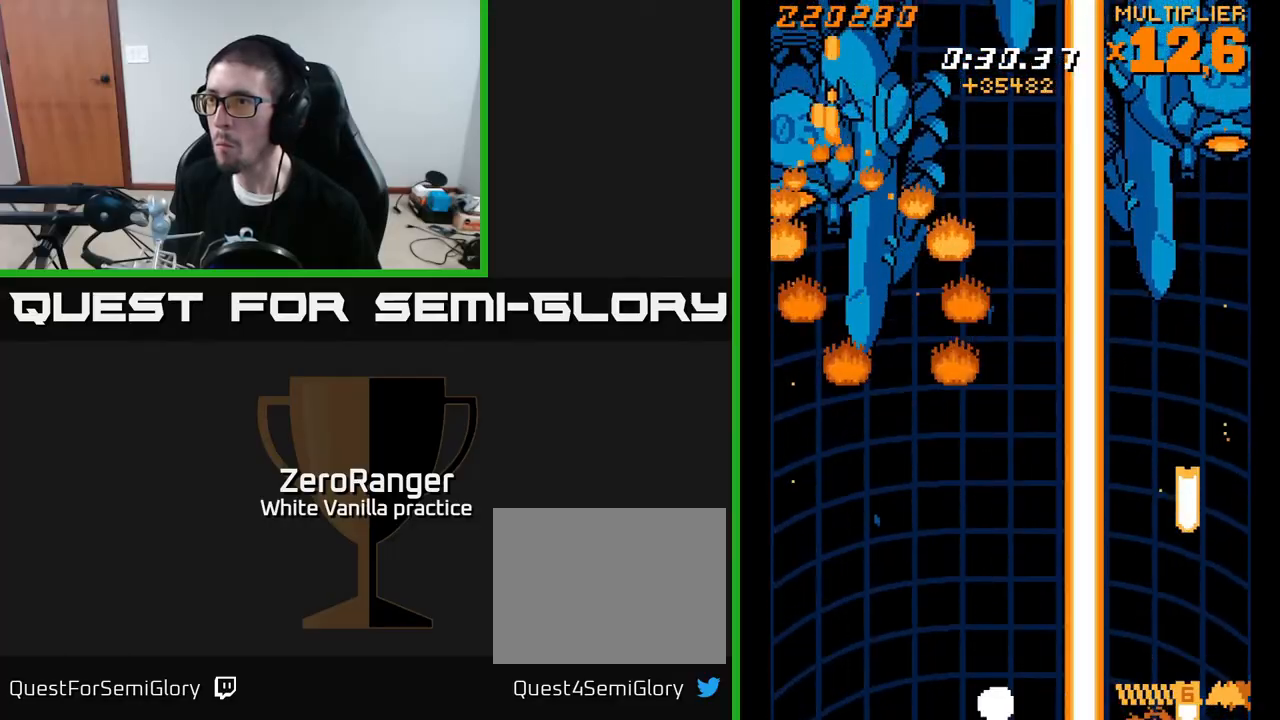
{"buttons": ["X", "DPAD_DOWN", "DPAD_RIGHT"], "right_stick": "center", "events": [[433, "DPAD_RIGHT", "down"]]}
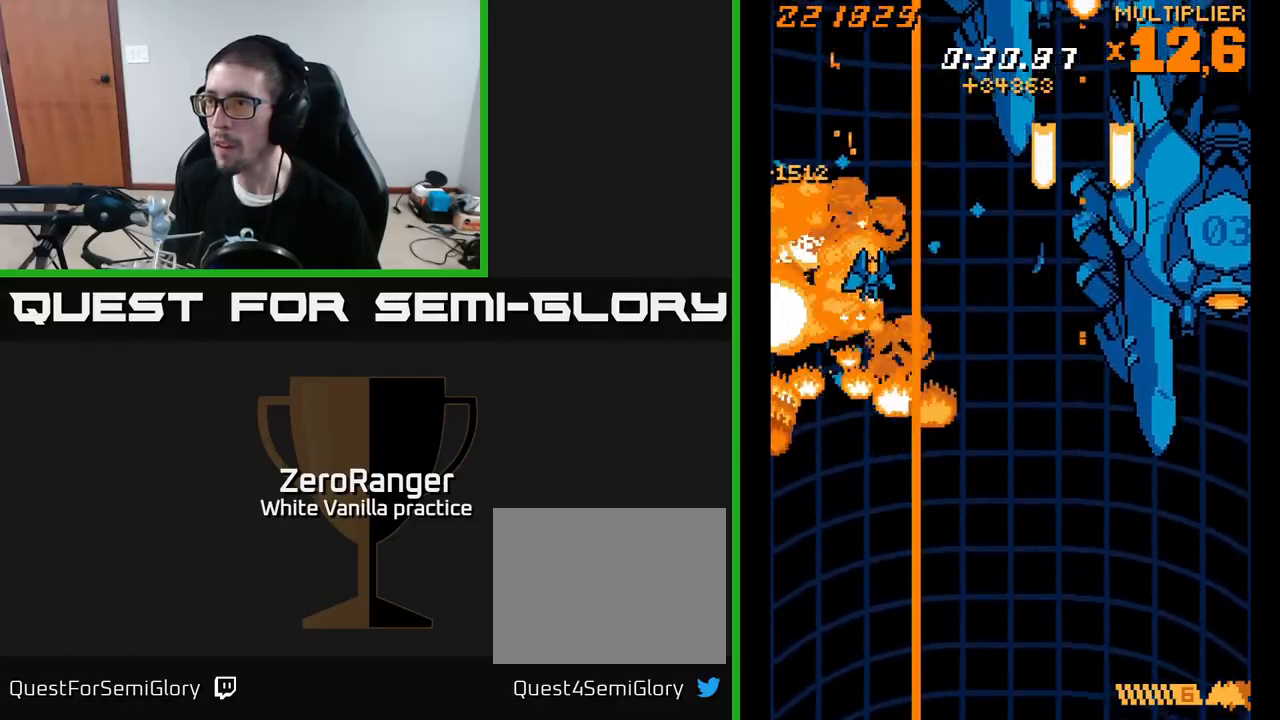
{"buttons": ["X", "DPAD_LEFT"], "right_stick": "center", "events": [[433, "DPAD_RIGHT", "up"], [450, "DPAD_DOWN", "up"], [450, "DPAD_LEFT", "down"]]}
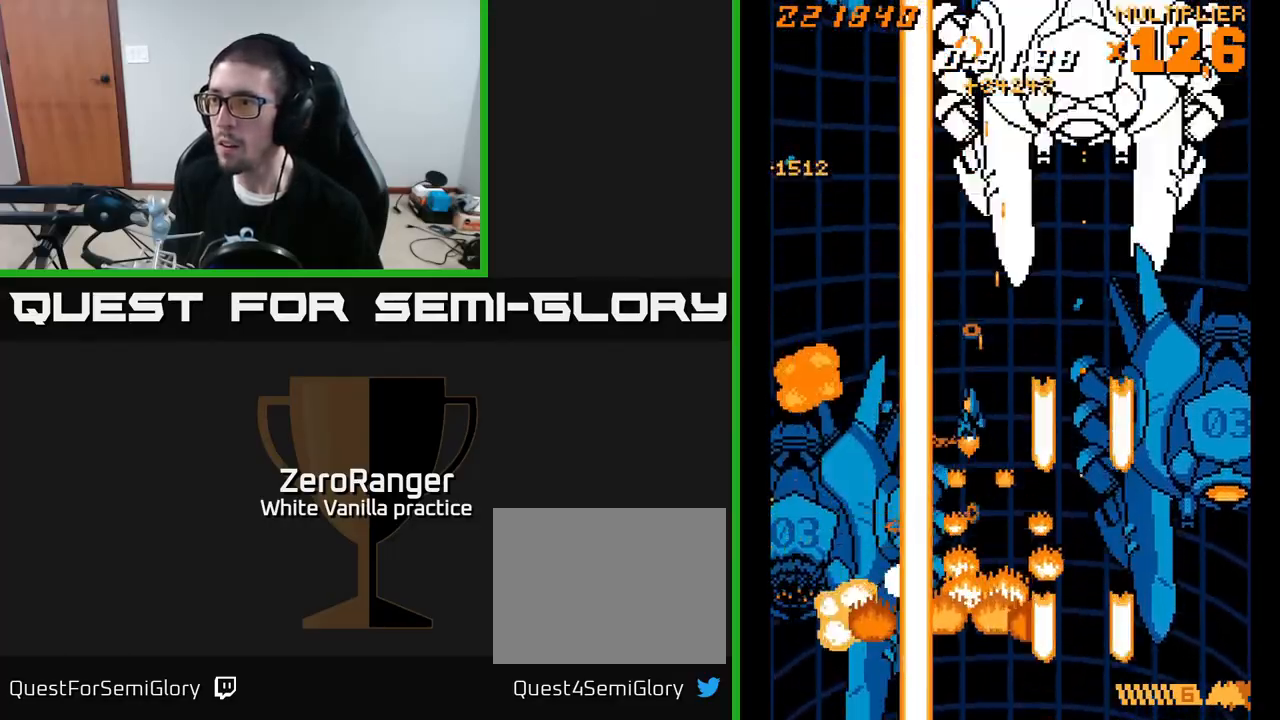
{"buttons": ["X", "DPAD_DOWN", "DPAD_RIGHT"], "right_stick": "center", "events": [[50, "DPAD_DOWN", "down"], [50, "DPAD_LEFT", "up"], [67, "DPAD_RIGHT", "down"], [117, "DPAD_DOWN", "up"], [117, "DPAD_RIGHT", "up"], [233, "DPAD_DOWN", "down"], [233, "DPAD_RIGHT", "down"]]}
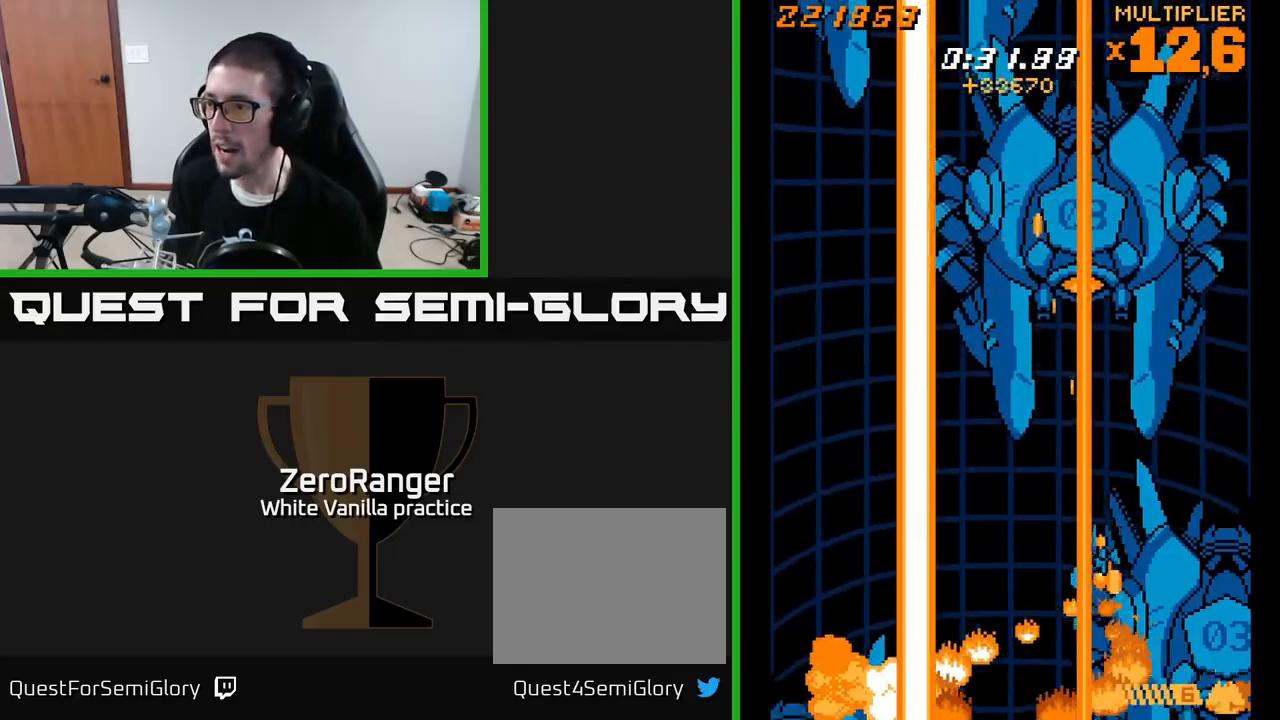
{"buttons": ["A", "X", "DPAD_UP", "DPAD_RIGHT"], "right_stick": "center", "events": [[317, "DPAD_RIGHT", "up"], [333, "DPAD_DOWN", "up"], [350, "DPAD_LEFT", "down"], [367, "DPAD_UP", "down"], [417, "A", "down"], [433, "DPAD_LEFT", "up"], [483, "DPAD_RIGHT", "down"]]}
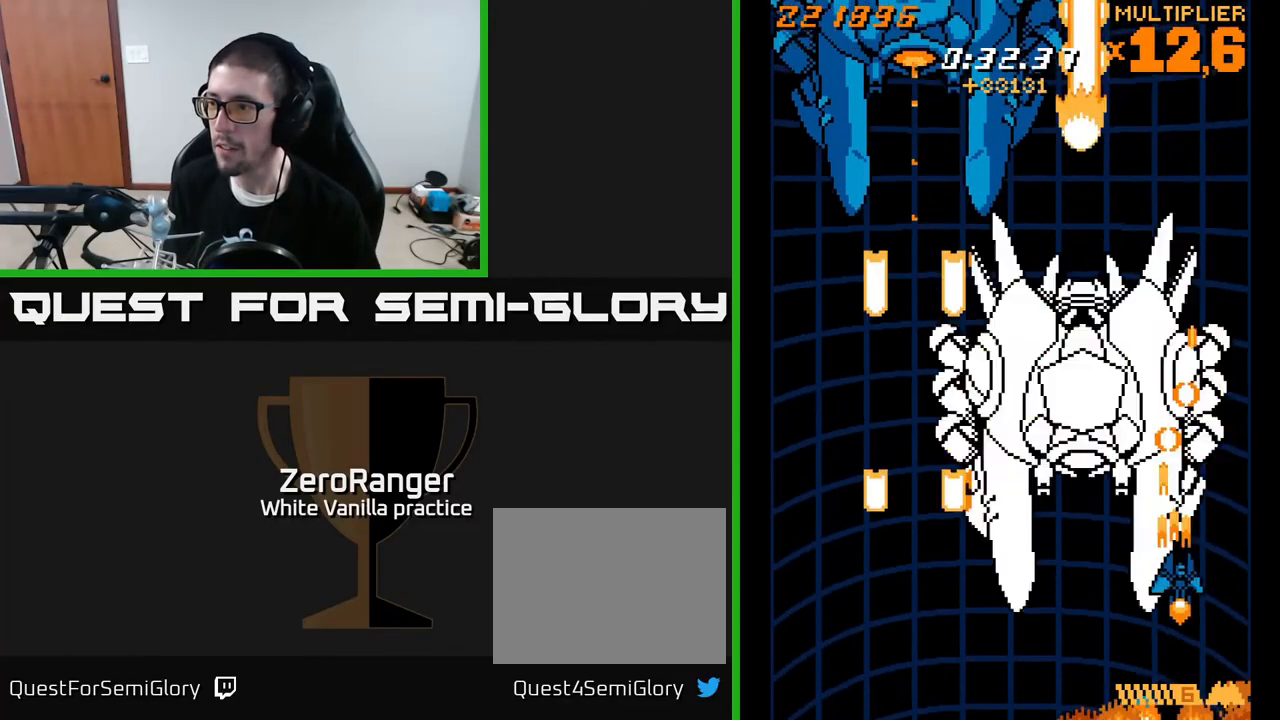
{"buttons": ["X", "DPAD_DOWN"], "right_stick": "center"}
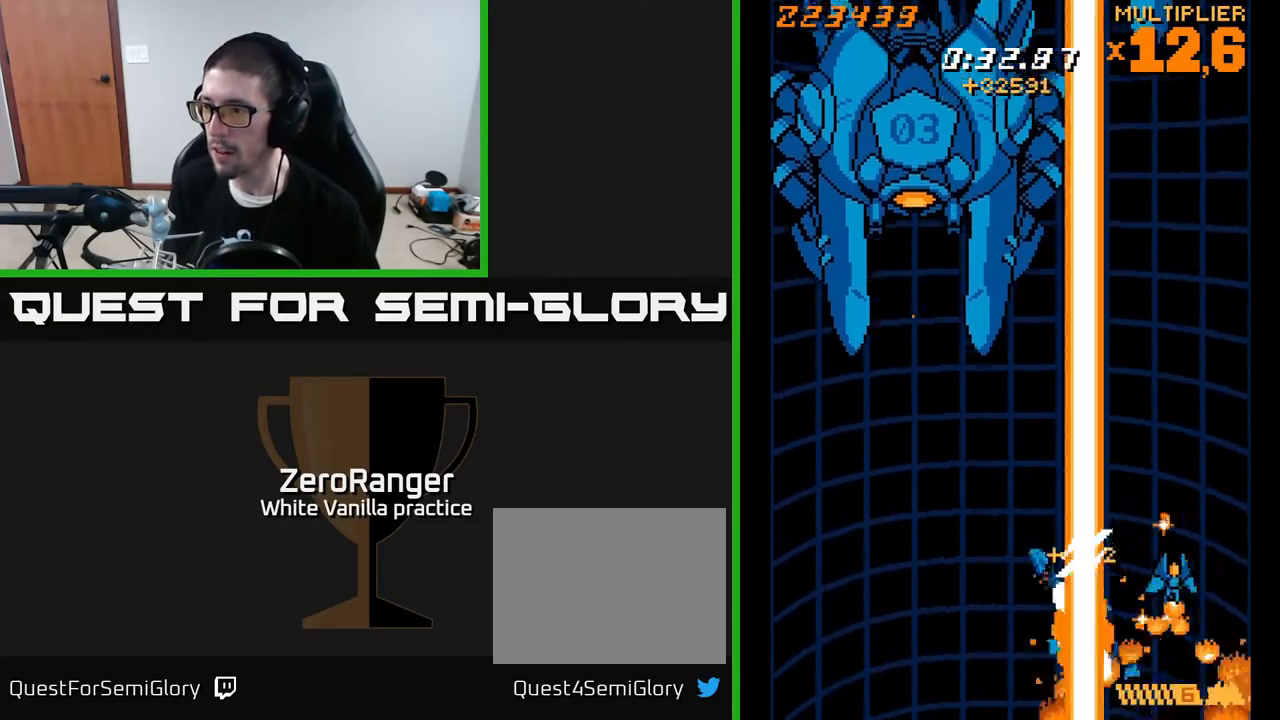
{"buttons": ["A", "DPAD_LEFT"], "right_stick": "center"}
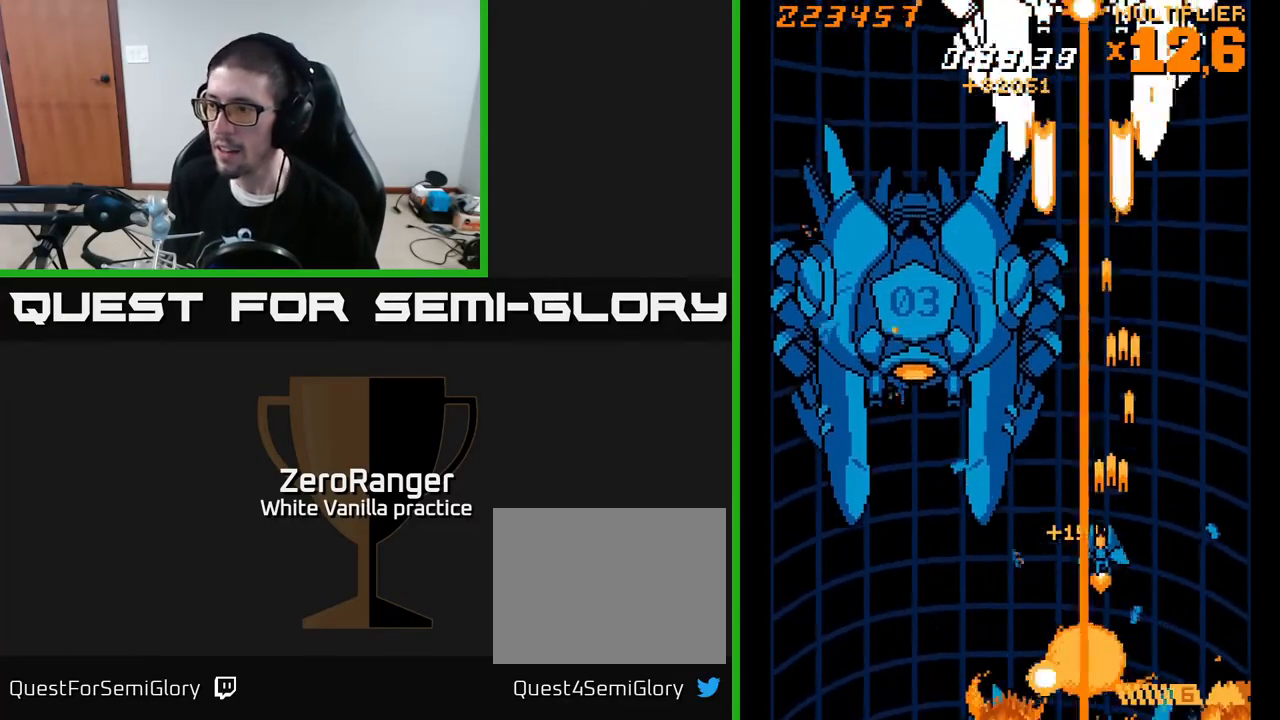
{"buttons": ["X", "DPAD_UP"], "right_stick": "center", "events": [[133, "X", "down"], [183, "A", "up"], [417, "DPAD_UP", "down"], [500, "DPAD_LEFT", "up"]]}
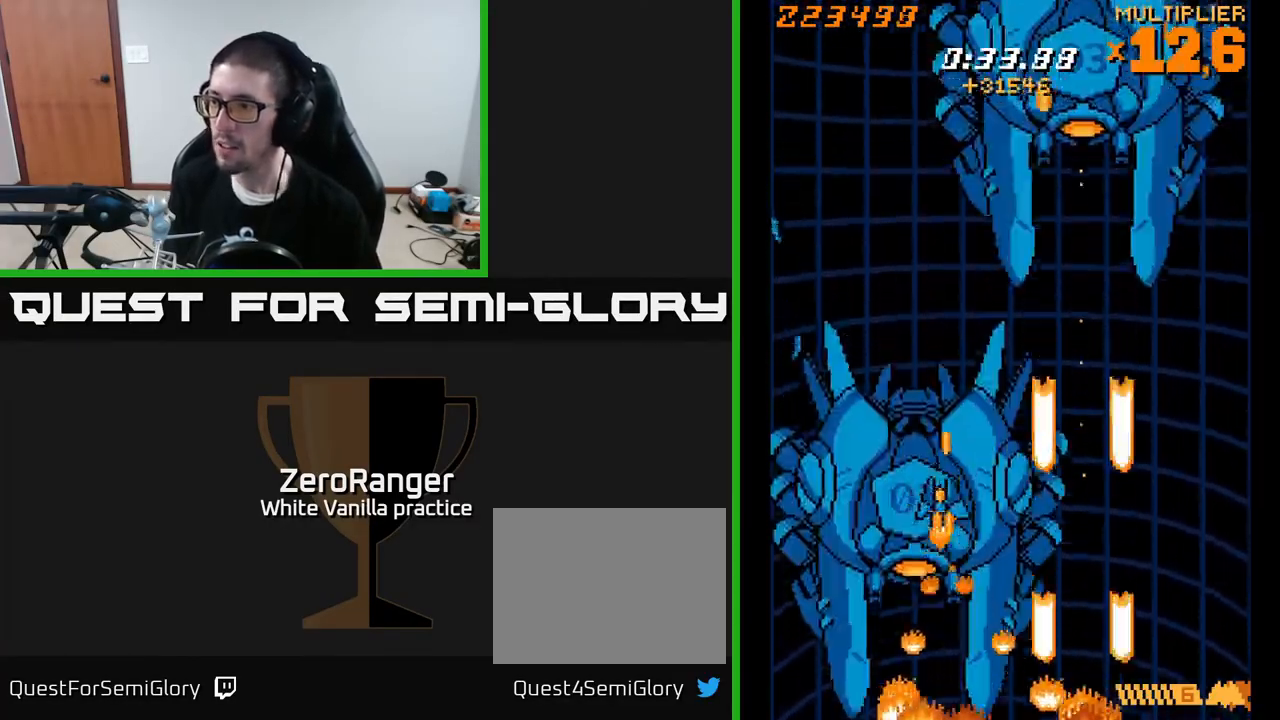
{"buttons": ["X", "DPAD_DOWN"], "right_stick": "center", "events": [[50, "DPAD_LEFT", "down"], [67, "DPAD_UP", "up"], [83, "DPAD_DOWN", "down"], [133, "DPAD_LEFT", "up"]]}
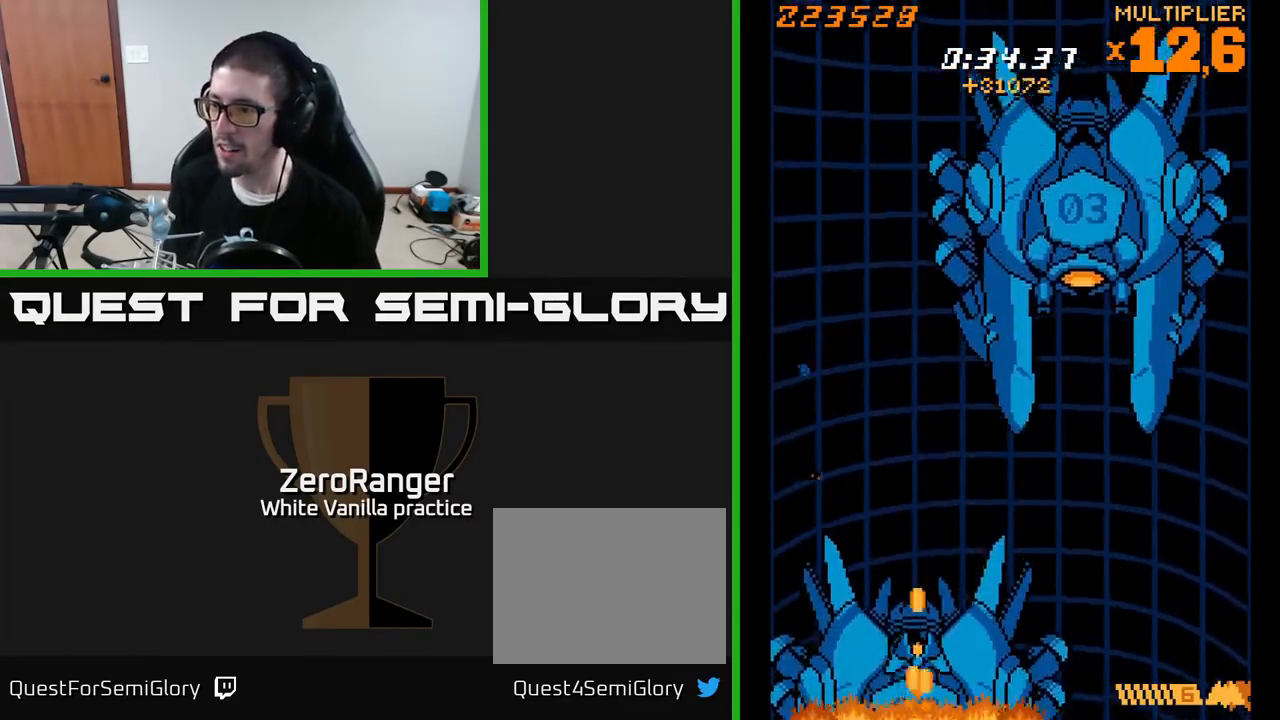
{"buttons": ["X", "DPAD_UP"], "right_stick": "center", "events": [[83, "DPAD_RIGHT", "down"], [100, "DPAD_DOWN", "up"], [117, "DPAD_UP", "down"], [483, "DPAD_RIGHT", "up"]]}
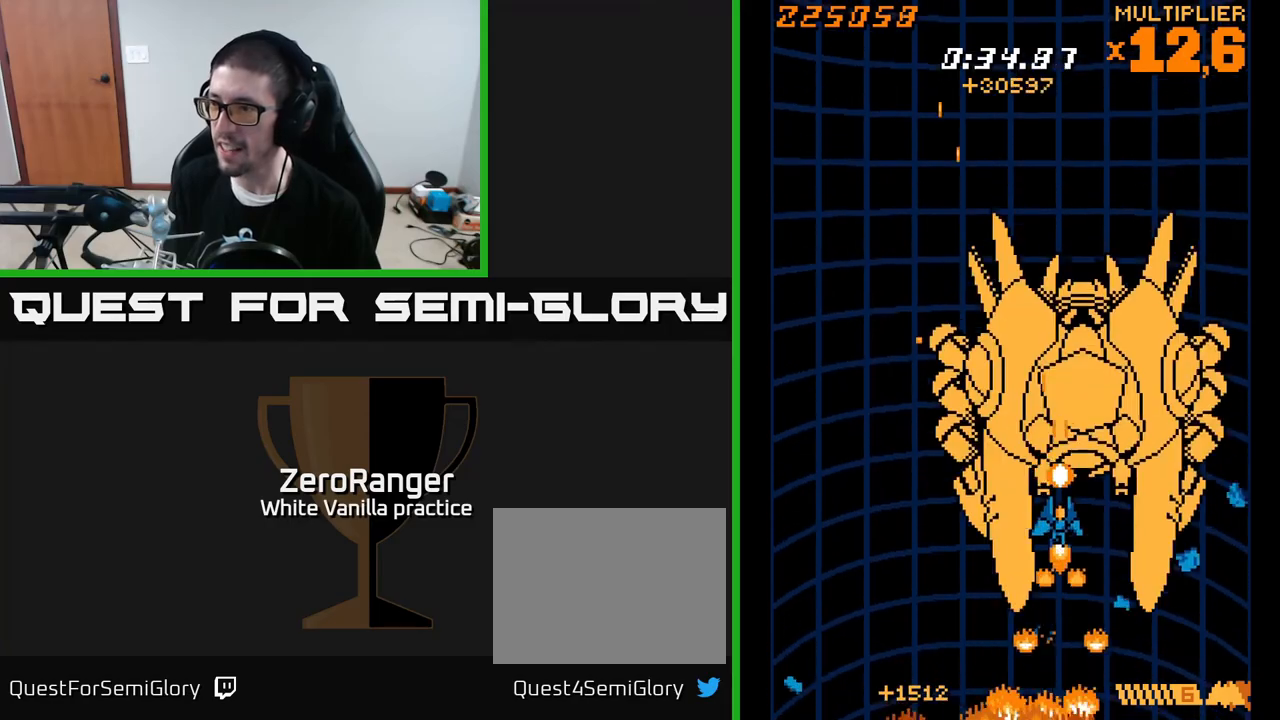
{"buttons": ["X"], "right_stick": "center", "events": [[217, "DPAD_UP", "up"], [250, "DPAD_DOWN", "down"], [450, "DPAD_DOWN", "up"]]}
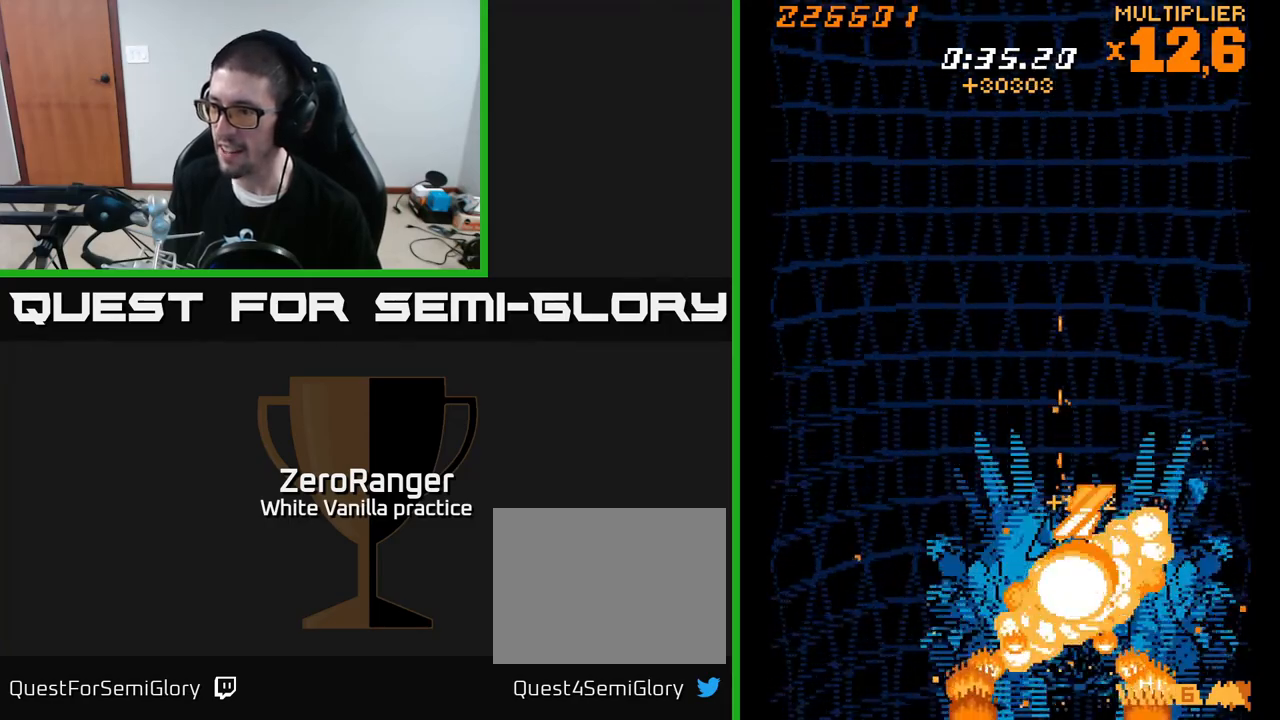
{"buttons": ["A", "DPAD_UP"], "right_stick": "center", "events": [[33, "DPAD_DOWN", "down"], [300, "A", "down"], [300, "DPAD_DOWN", "up"], [333, "DPAD_UP", "down"], [383, "X", "up"]]}
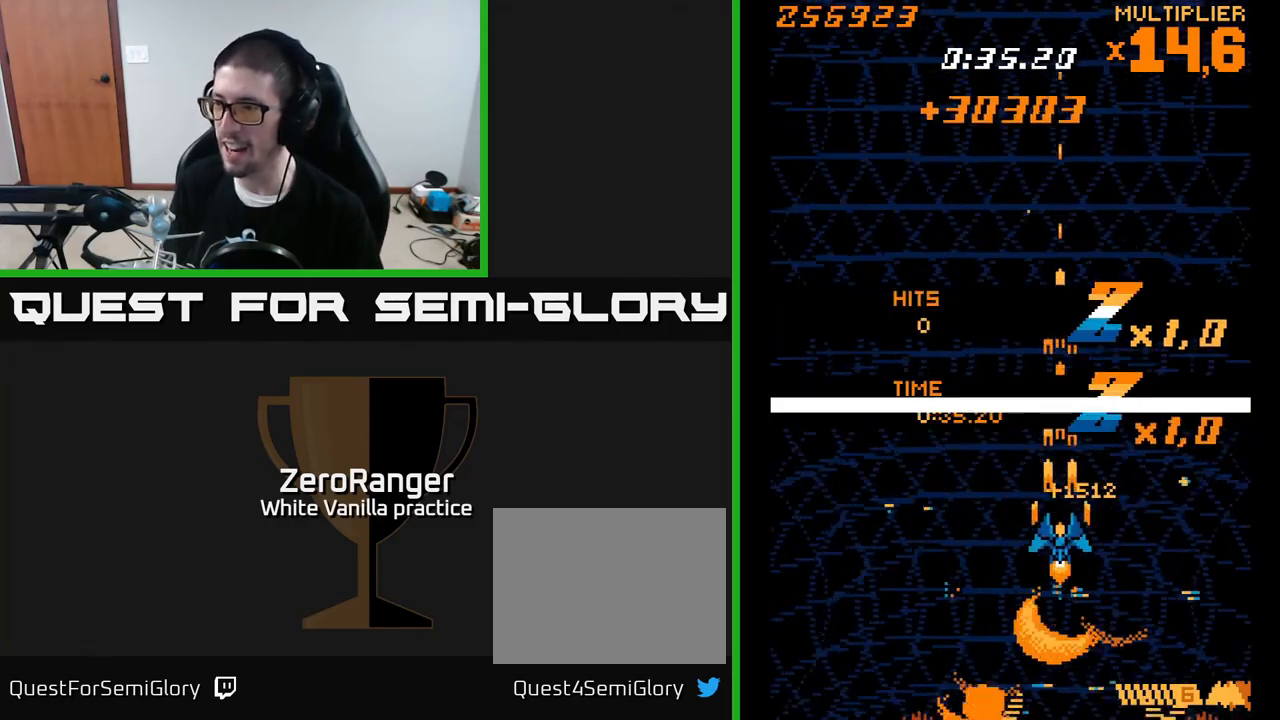
{"buttons": ["A"], "right_stick": "center", "events": [[83, "DPAD_UP", "up"], [250, "DPAD_LEFT", "down"], [433, "DPAD_LEFT", "up"]]}
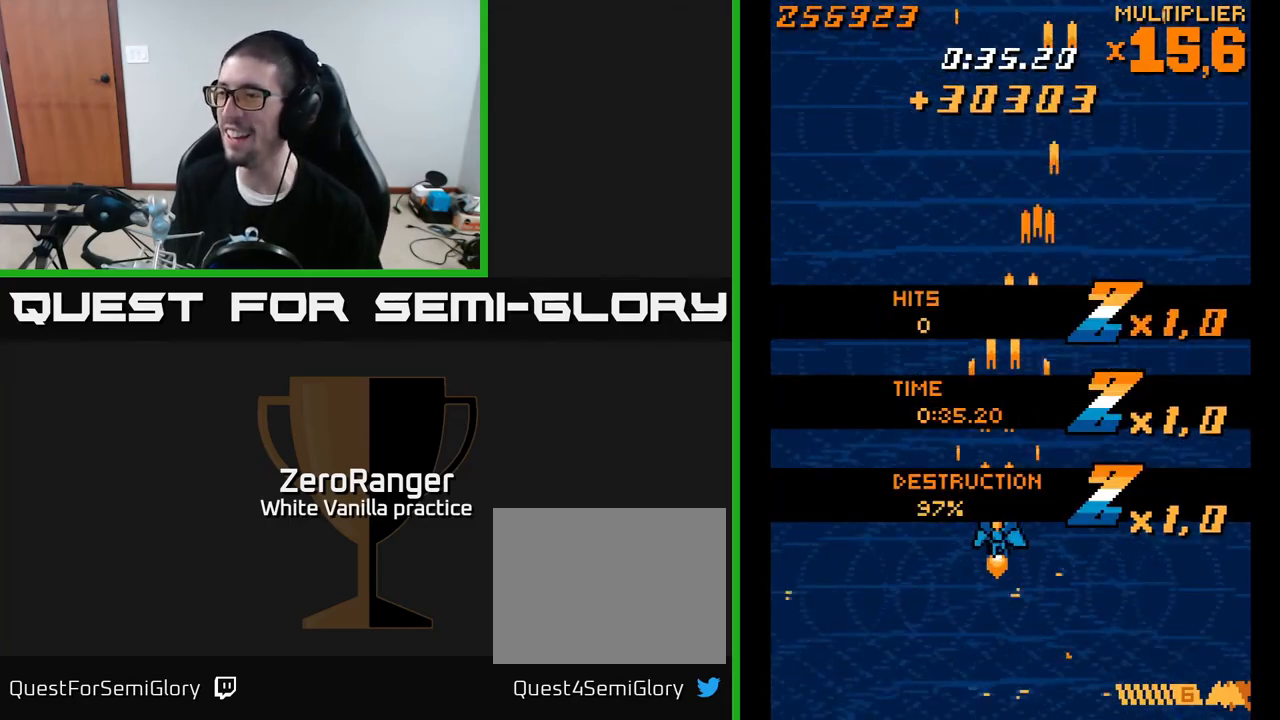
{"buttons": ["A"], "right_stick": "center", "events": []}
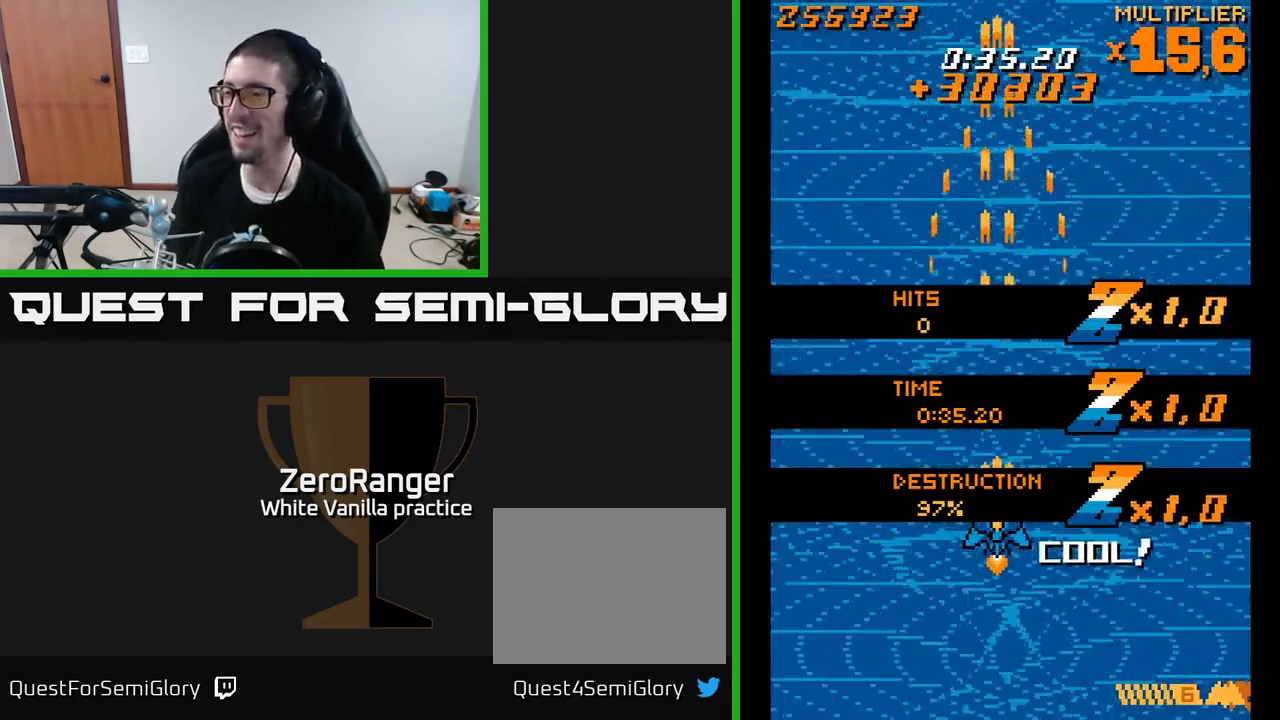
{"buttons": [], "right_stick": "center", "events": [[117, "A", "up"]]}
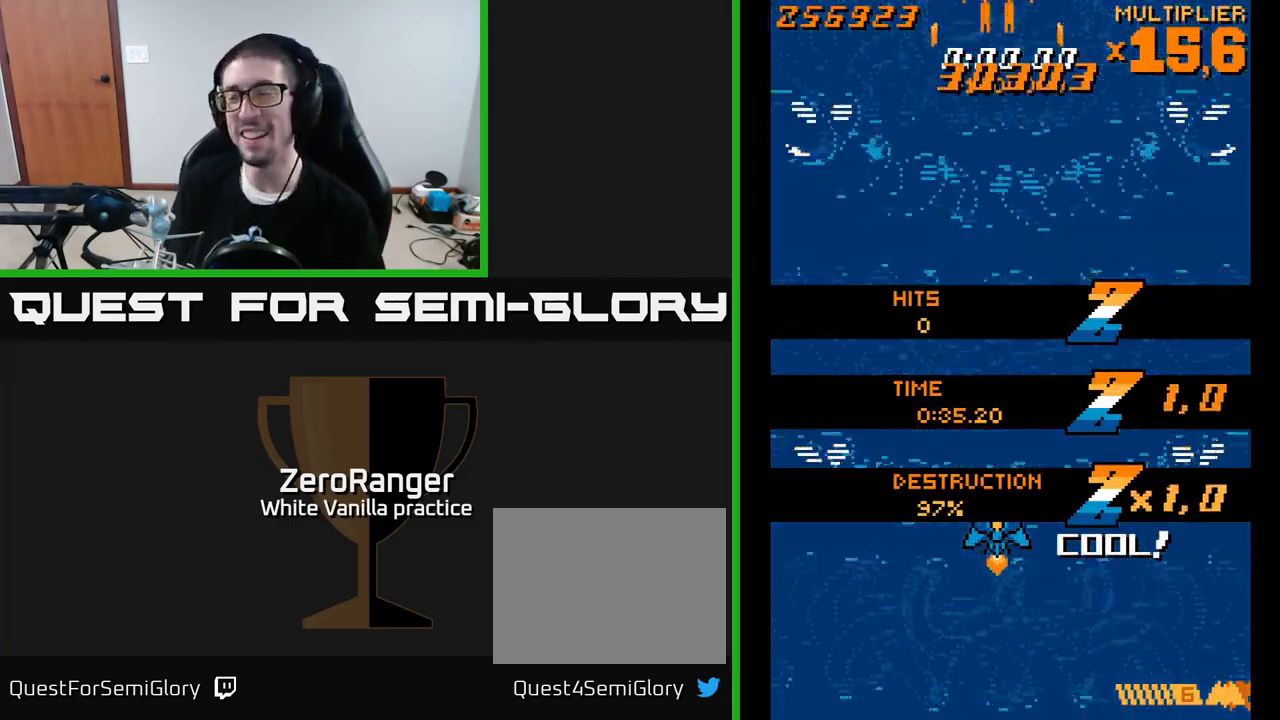
{"buttons": [], "right_stick": "center", "events": []}
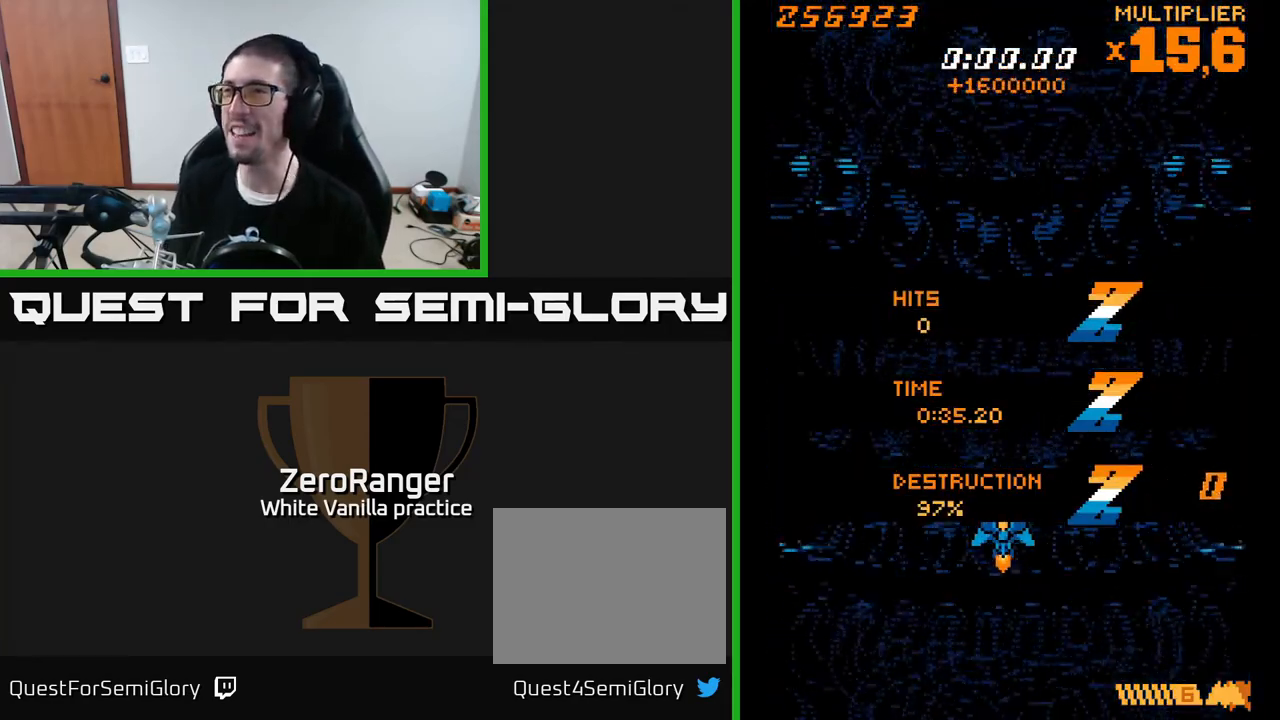
{"buttons": ["A"], "right_stick": "center", "events": [[17, "DPAD_RIGHT", "down"], [67, "A", "down"], [133, "DPAD_RIGHT", "up"], [133, "DPAD_UP", "down"], [283, "DPAD_UP", "up"]]}
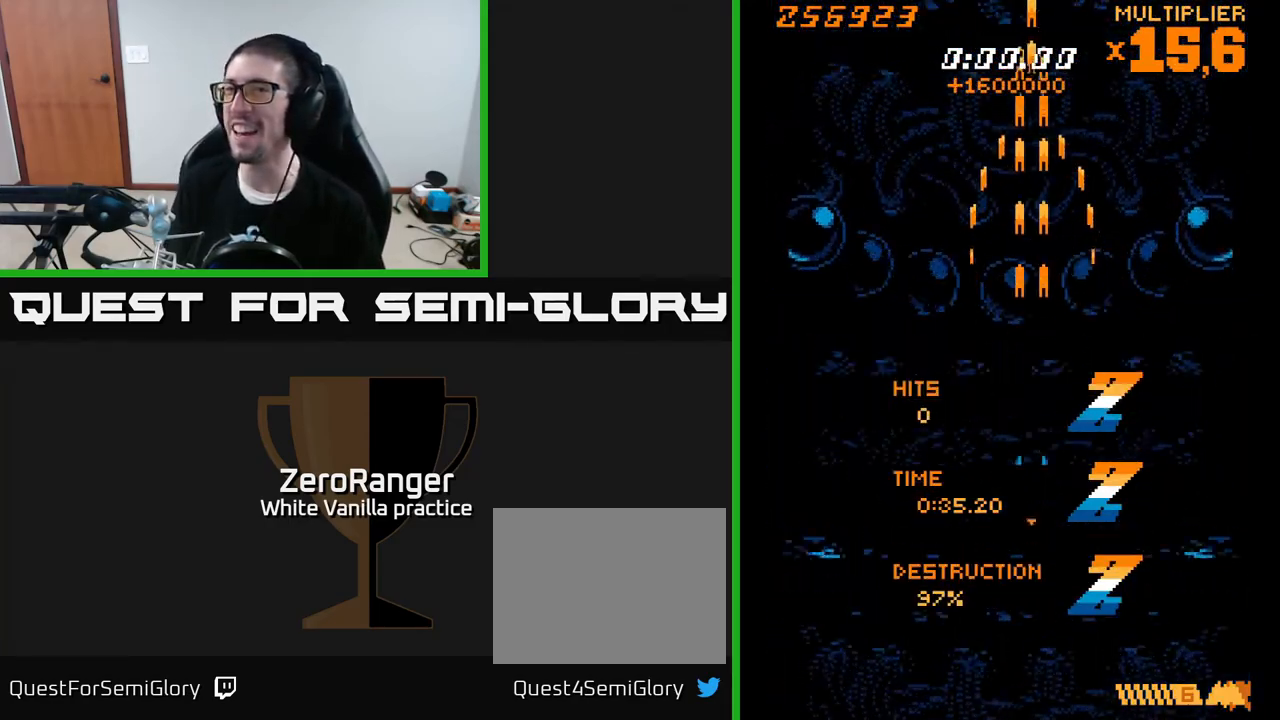
{"buttons": ["A", "DPAD_LEFT"], "right_stick": "center", "events": [[350, "DPAD_LEFT", "down"]]}
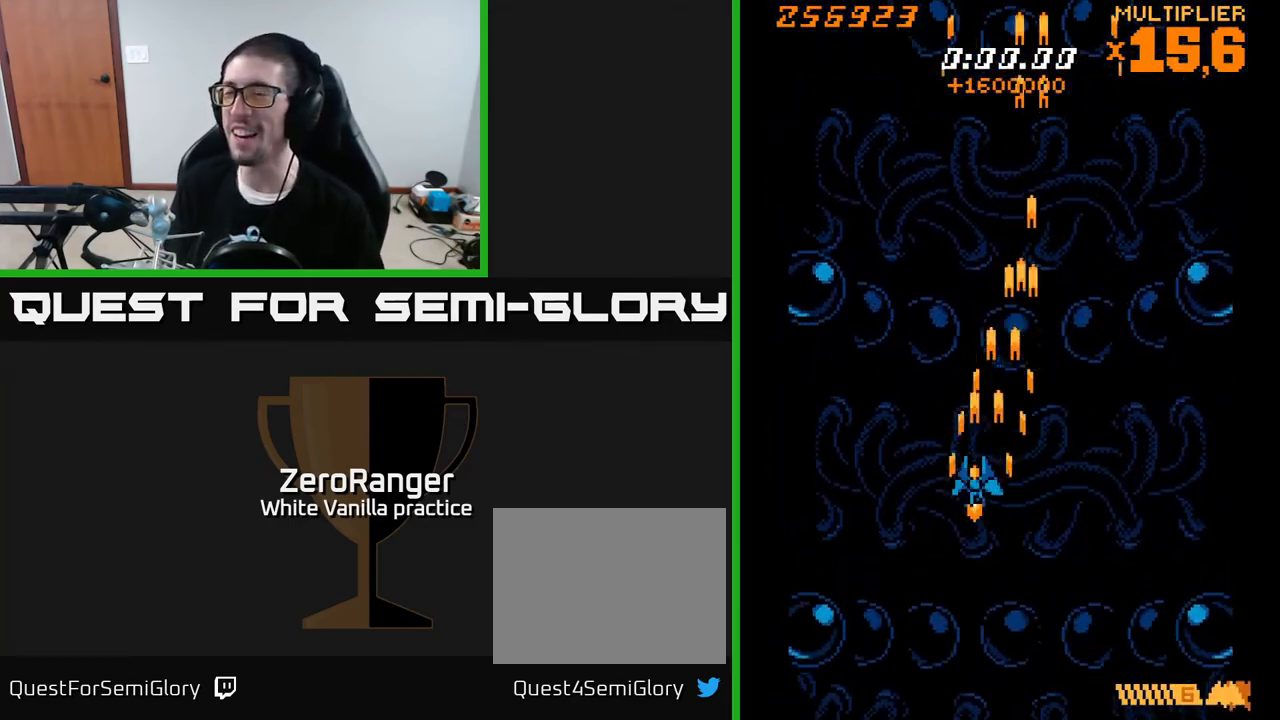
{"buttons": ["A", "DPAD_RIGHT"], "right_stick": "center", "events": [[33, "DPAD_LEFT", "up"], [400, "DPAD_RIGHT", "down"]]}
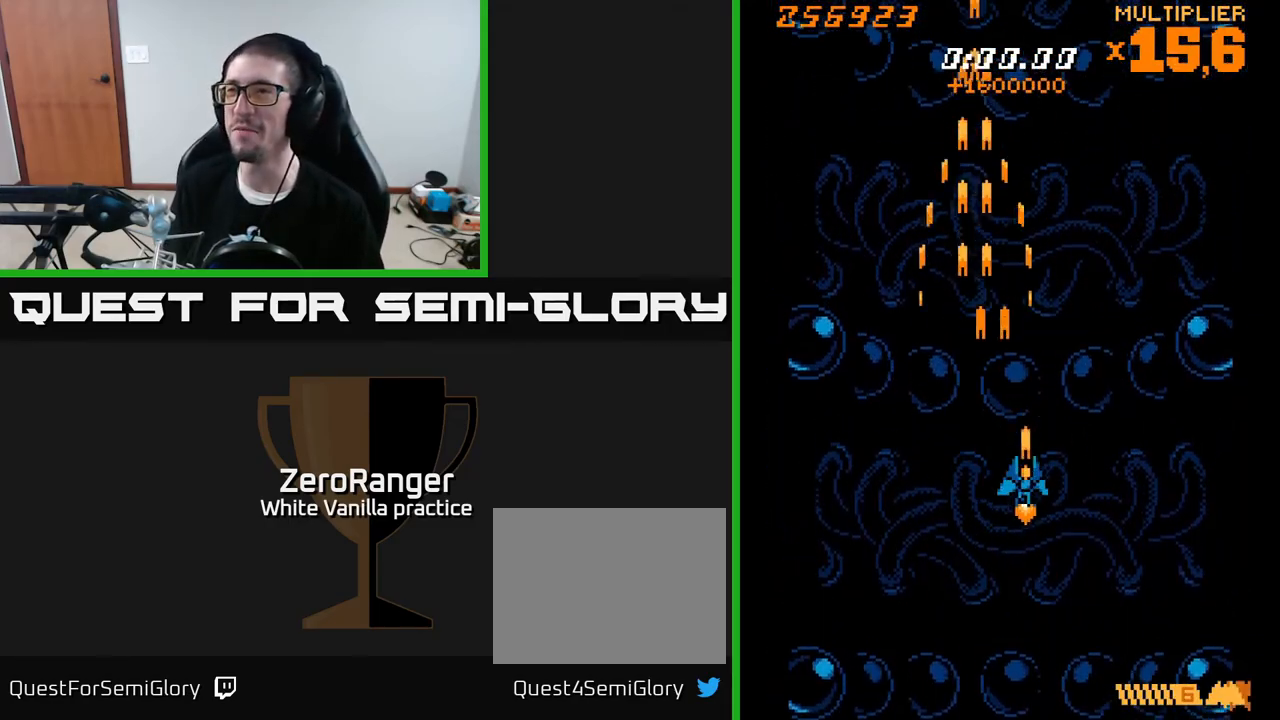
{"buttons": ["DPAD_UP"], "right_stick": "center", "events": [[33, "DPAD_RIGHT", "up"], [350, "A", "up"], [367, "DPAD_UP", "down"]]}
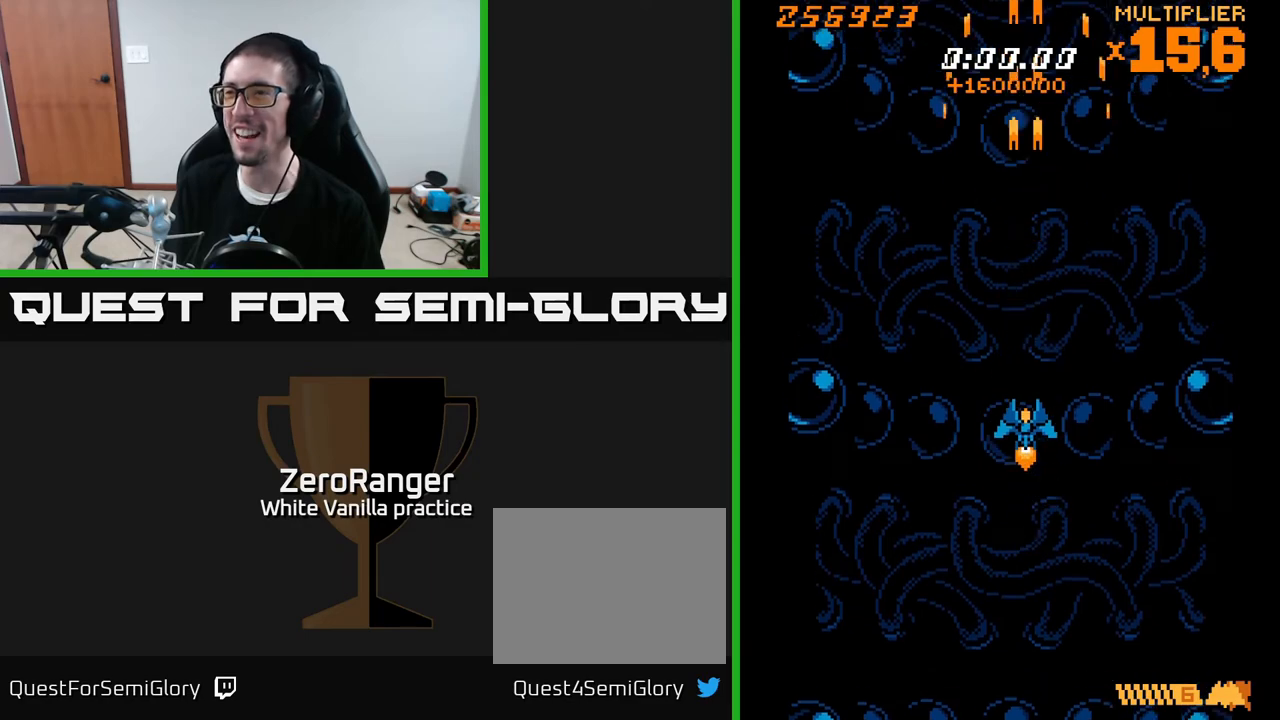
{"buttons": ["A"], "right_stick": "center", "events": [[67, "DPAD_UP", "up"], [183, "A", "down"]]}
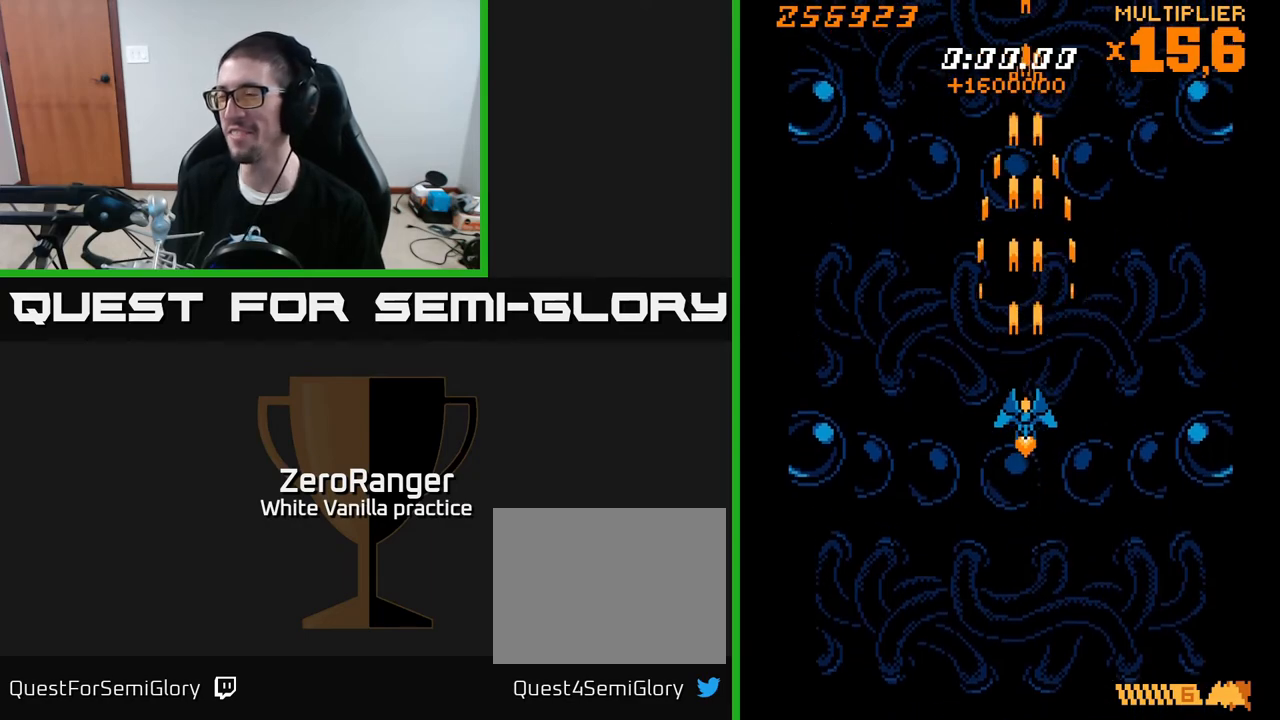
{"buttons": ["A"], "right_stick": "center", "events": [[200, "DPAD_UP", "down"], [333, "DPAD_UP", "up"]]}
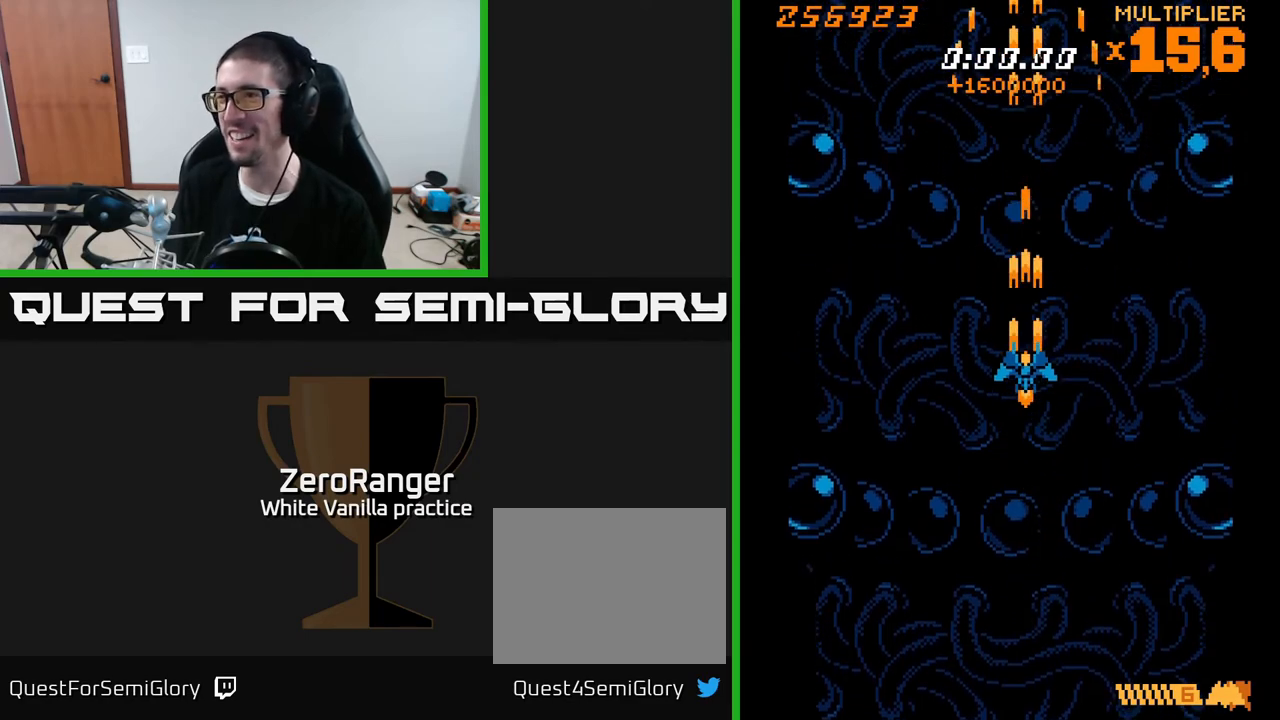
{"buttons": [], "right_stick": "center", "events": [[50, "DPAD_LEFT", "down"], [100, "DPAD_LEFT", "up"], [250, "A", "up"], [483, "DPAD_RIGHT", "down"], [500, "DPAD_RIGHT", "up"]]}
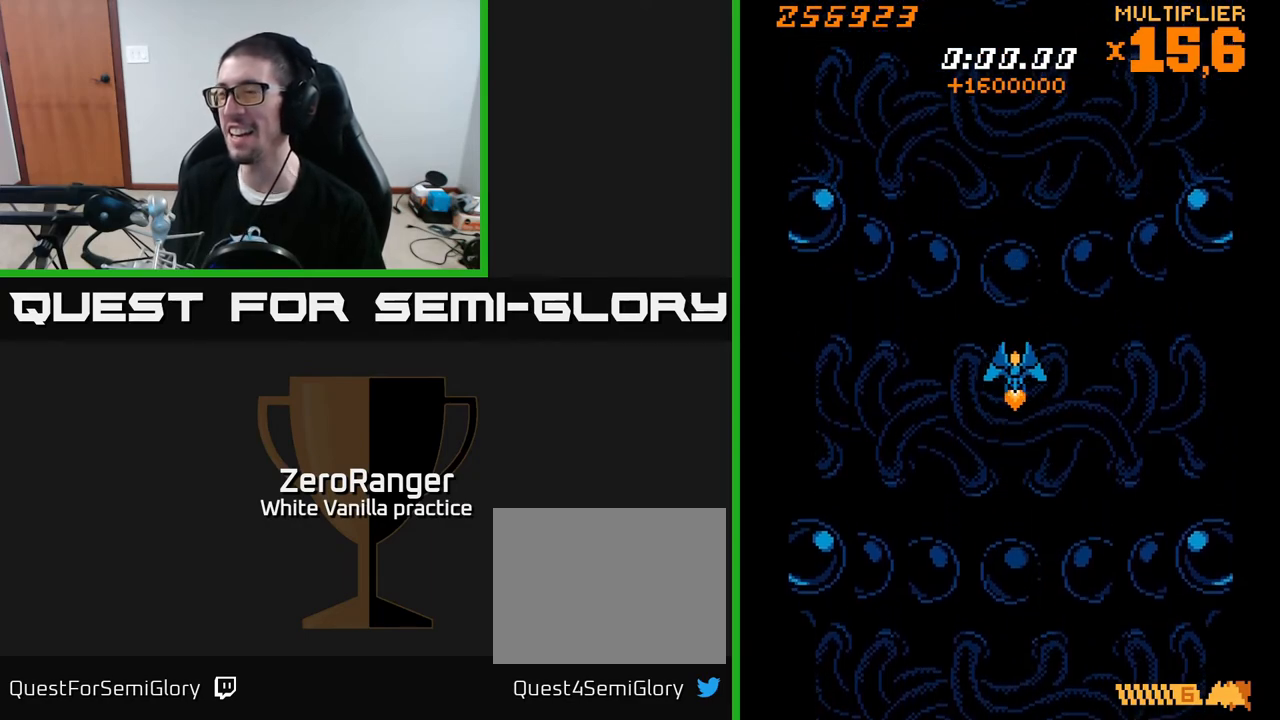
{"buttons": ["A"], "right_stick": "center", "events": [[33, "A", "down"]]}
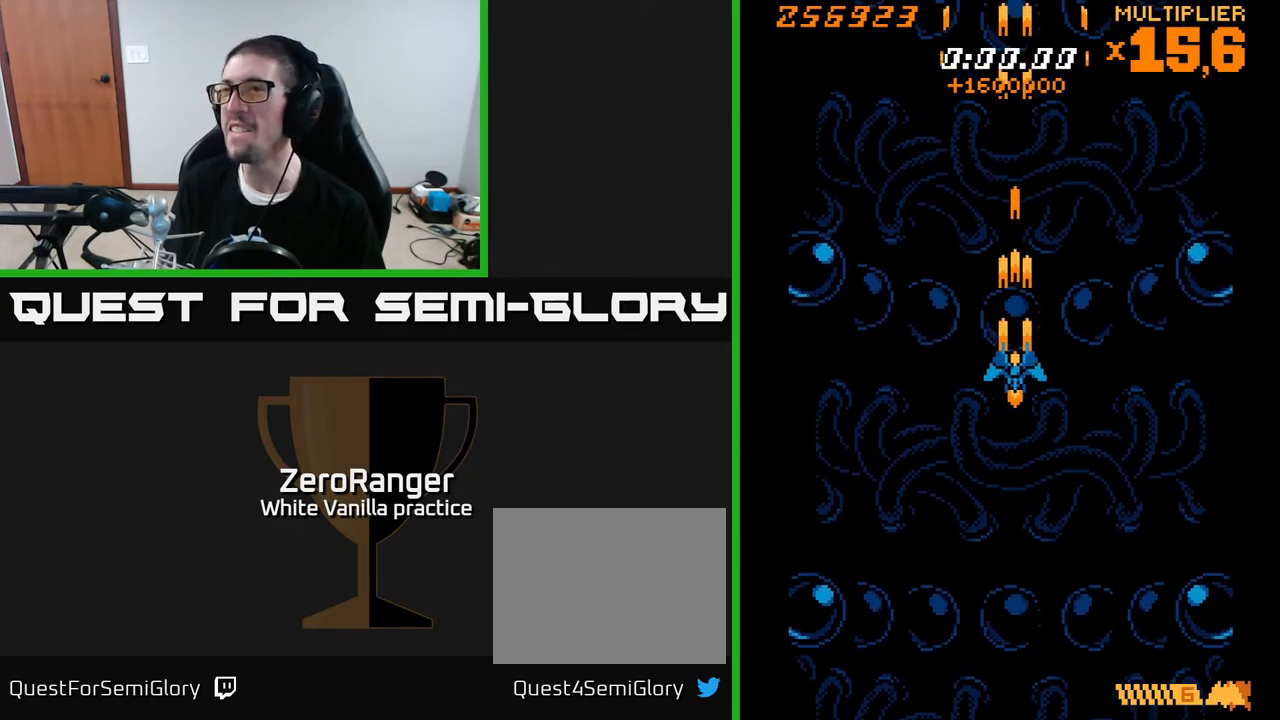
{"buttons": [], "right_stick": "center", "events": [[467, "A", "up"]]}
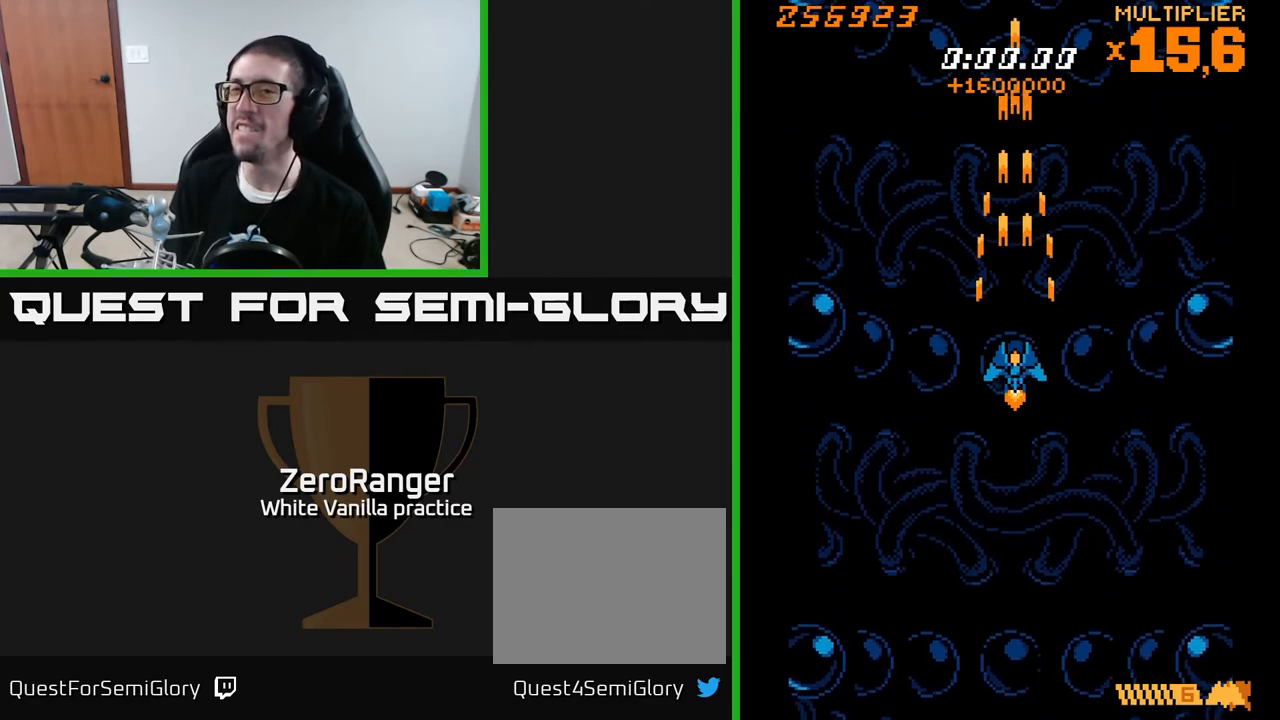
{"buttons": [], "right_stick": "center", "events": []}
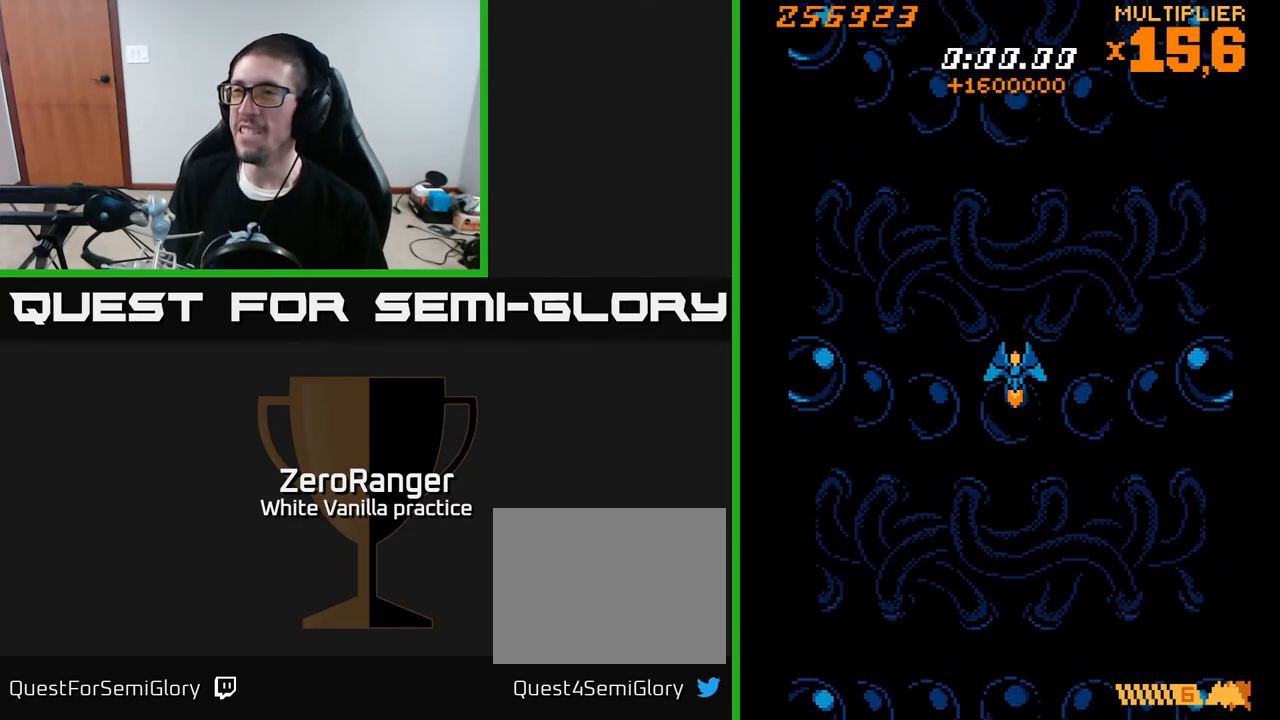
{"buttons": [], "right_stick": "center", "events": []}
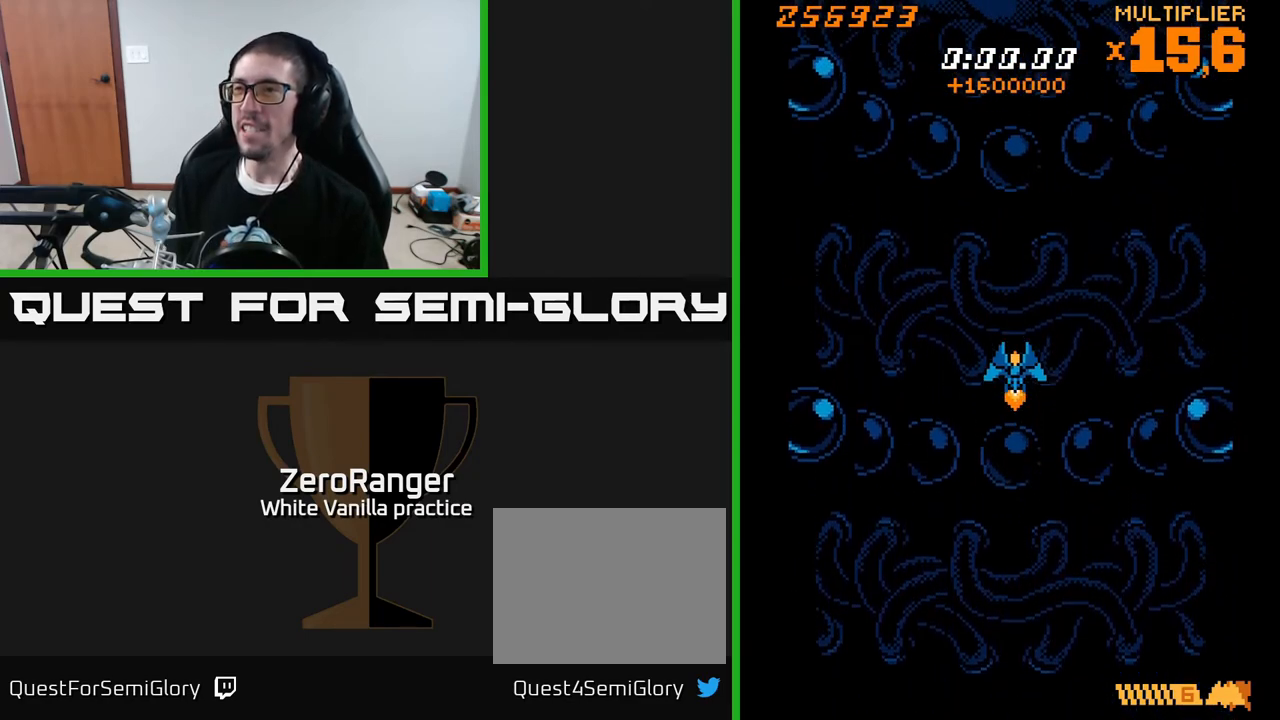
{"buttons": [], "right_stick": "center", "events": []}
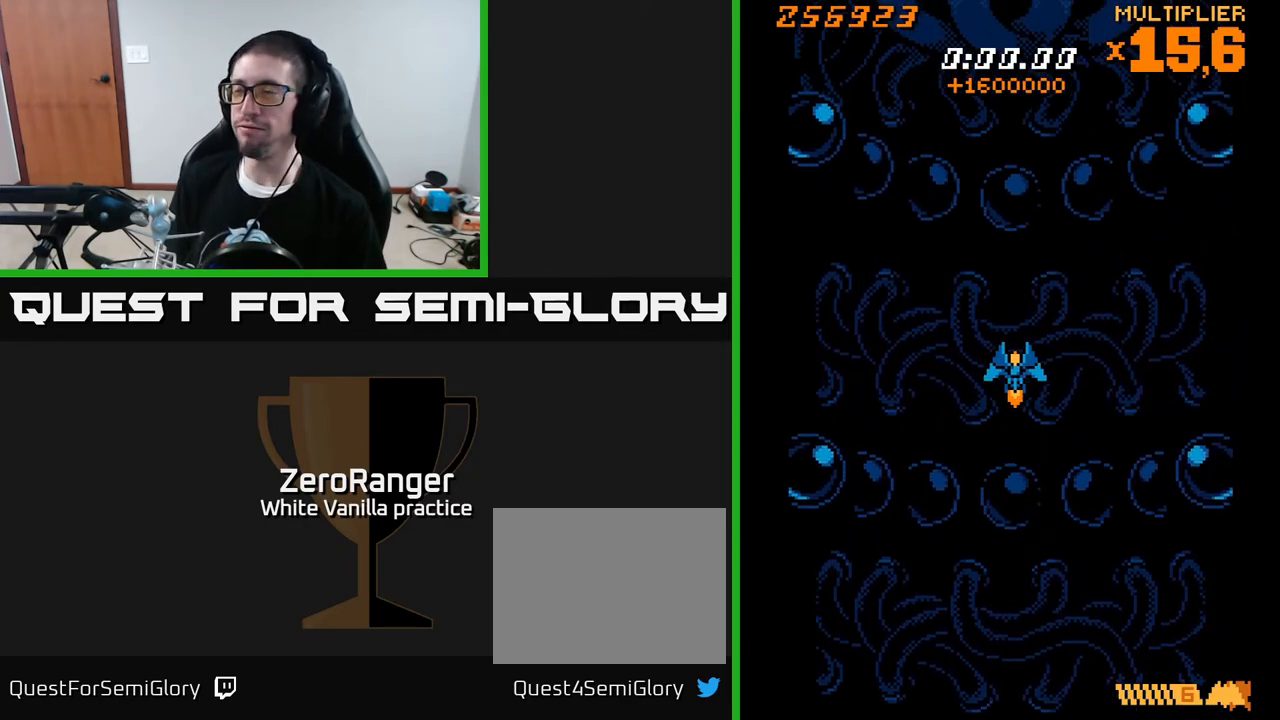
{"buttons": [], "right_stick": "center", "events": []}
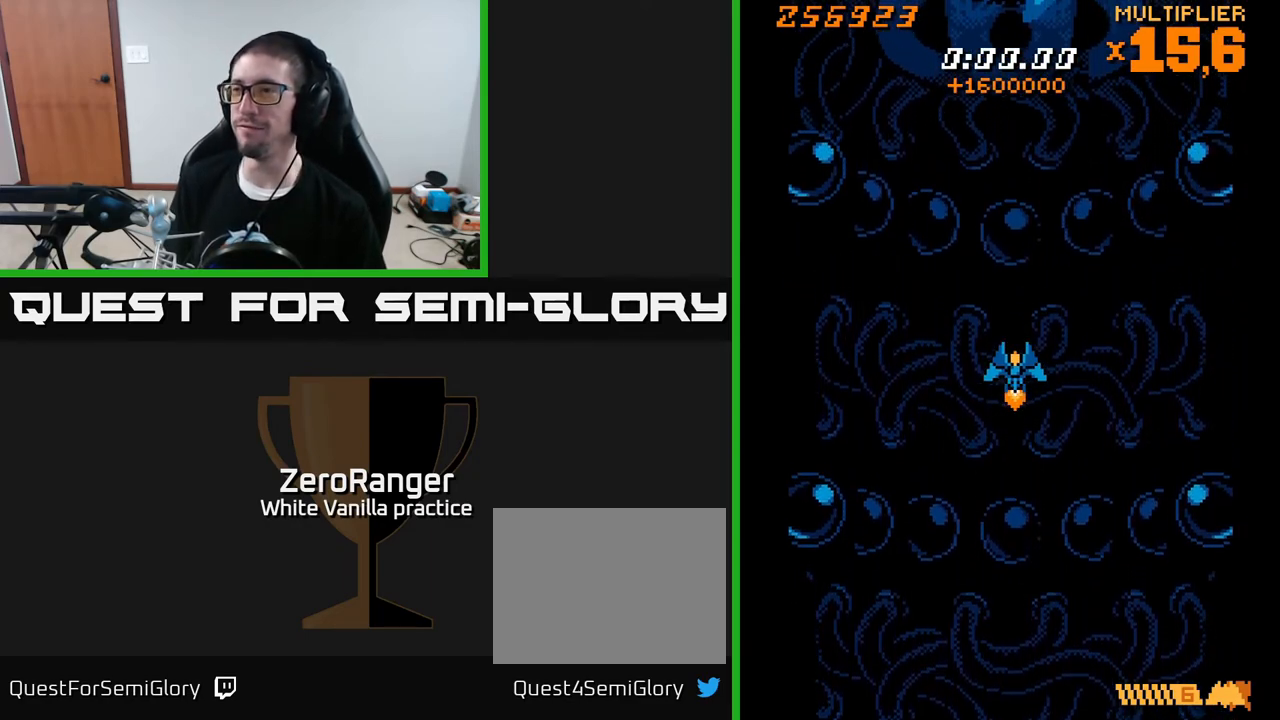
{"buttons": ["A"], "right_stick": "center", "events": [[150, "A", "down"]]}